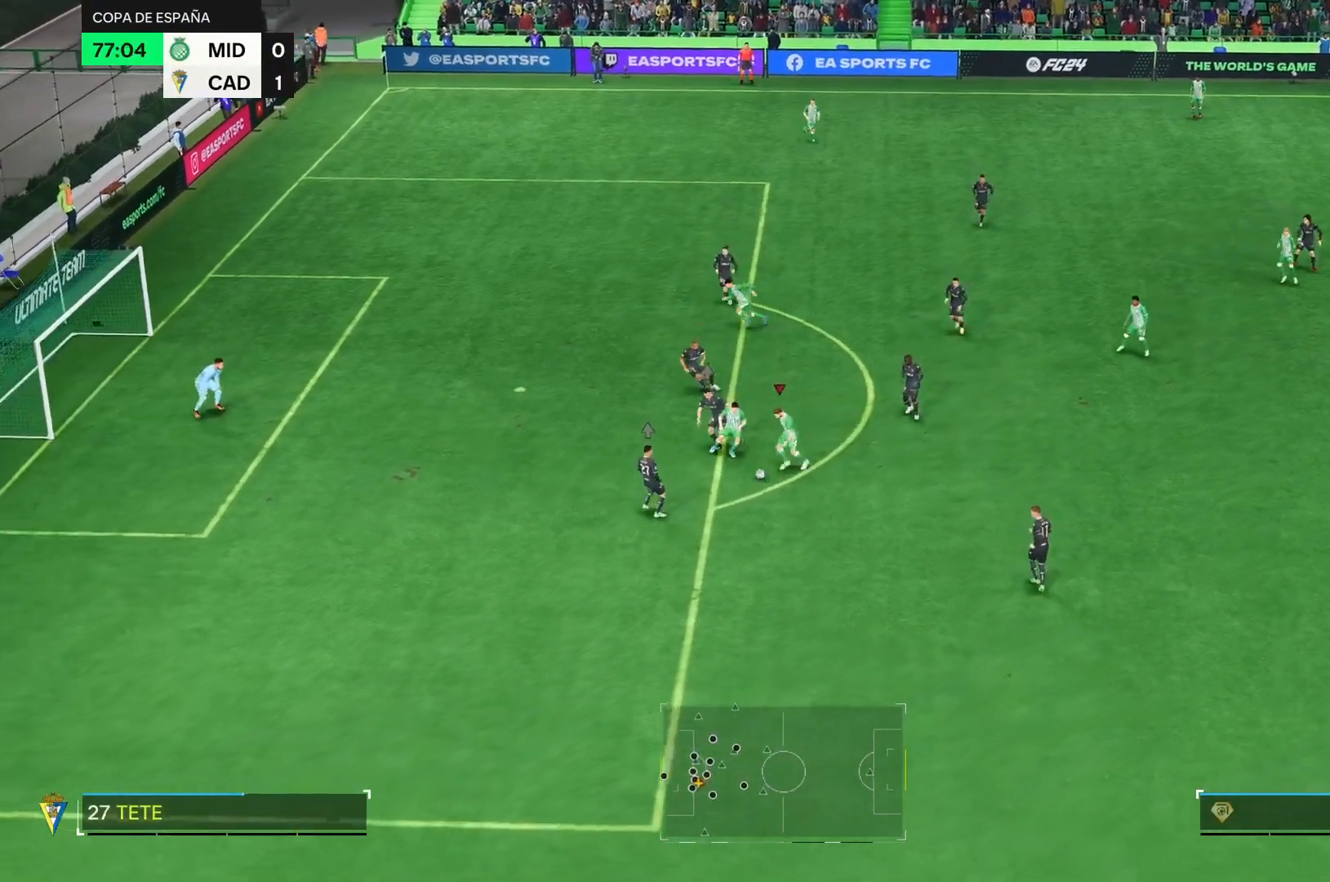
Gameplay with a controller (PlayStation layout); each line is a JSON object with the inputs held at the frame after it. "events" lists button and stick changes between this image and that frame as [ms after this image, input, new state], when the widget could be followed in between. Not read: L3 R3.
{"buttons": ["R2"], "left_stick": "left", "right_stick": "center", "events": [[83, "left_stick", "left"]]}
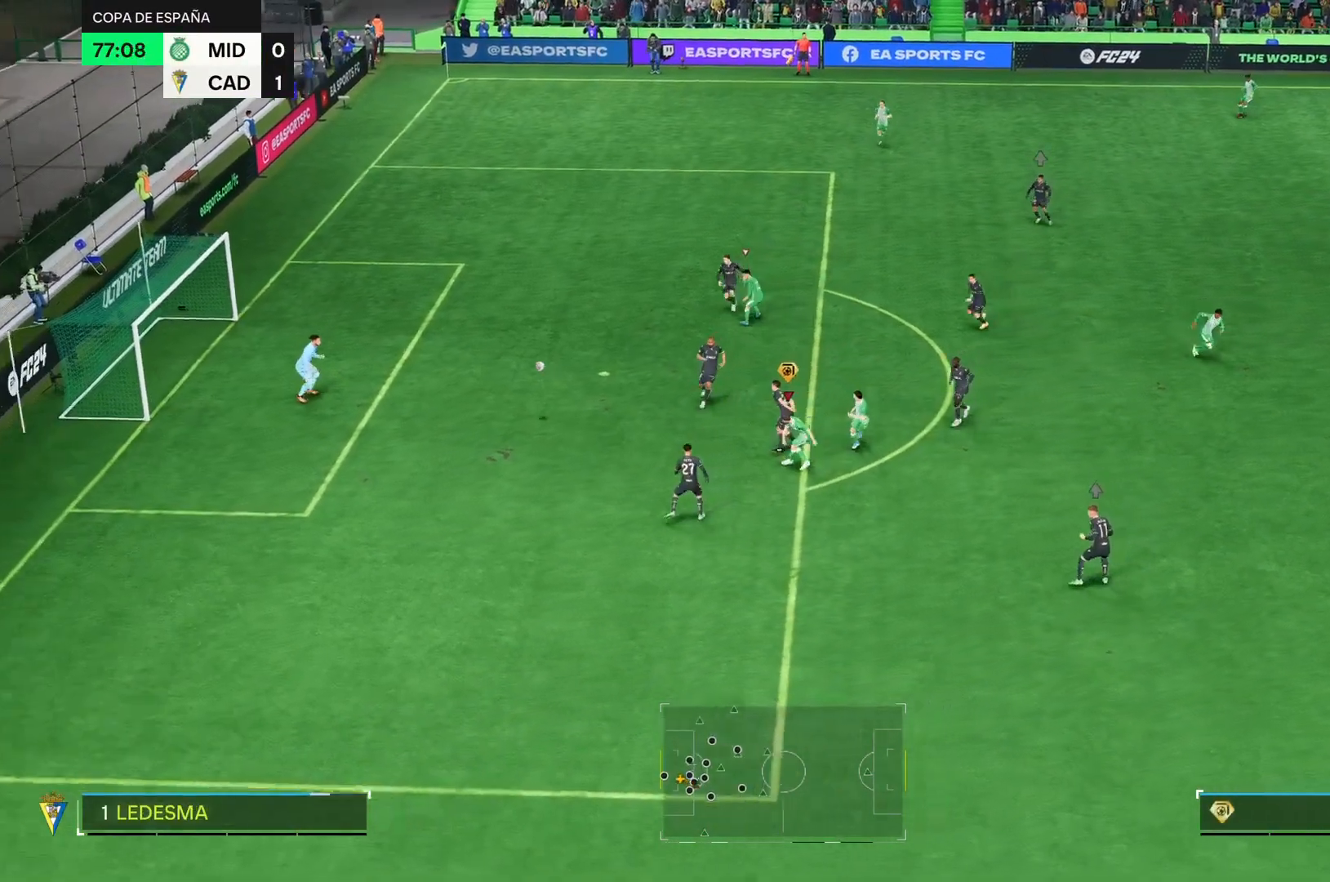
{"buttons": ["R2"], "left_stick": "down-left", "right_stick": "center", "events": [[350, "left_stick", "down-left"]]}
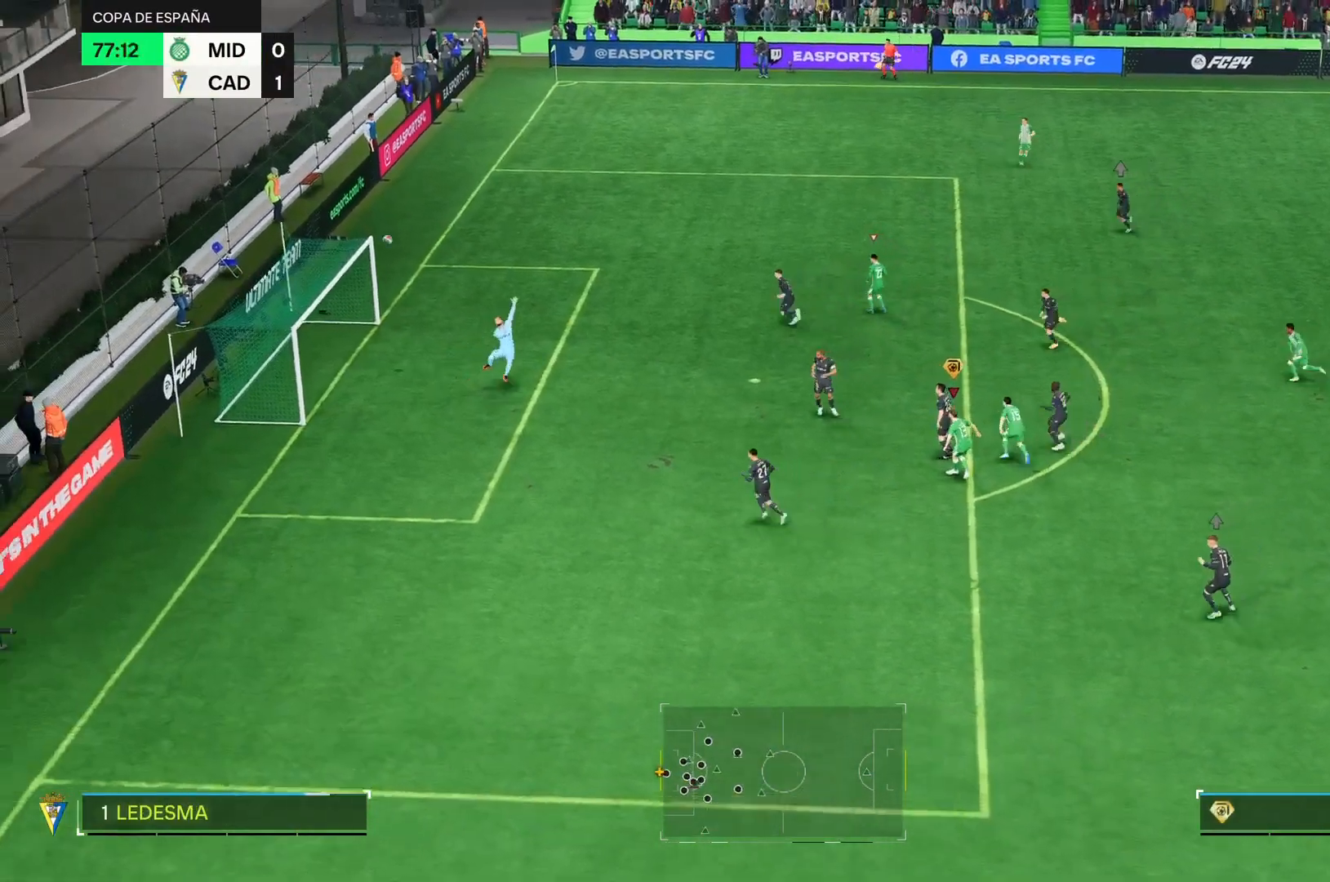
{"buttons": [], "left_stick": "center", "right_stick": "center", "events": [[467, "R2", "up"], [483, "left_stick", "center"]]}
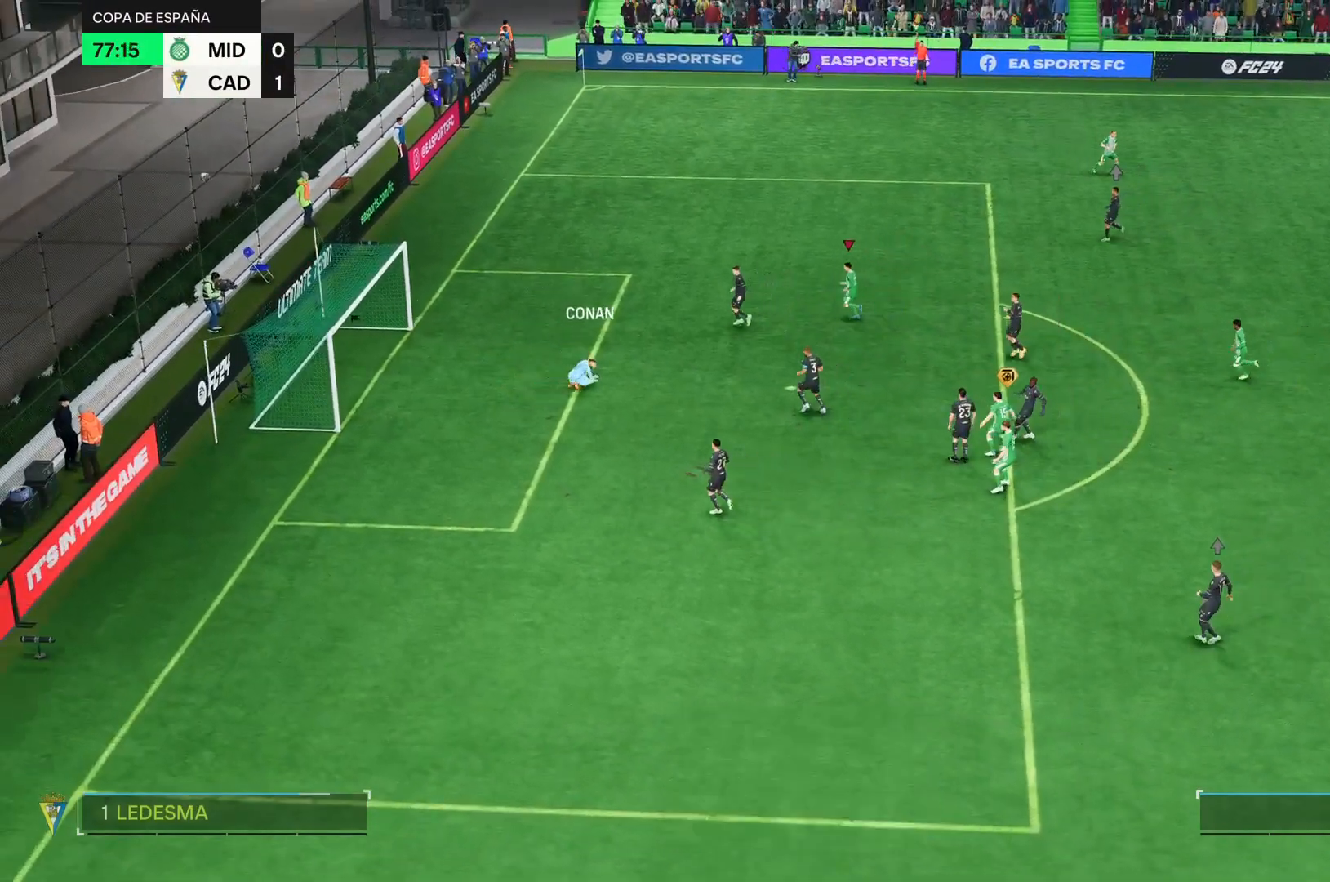
{"buttons": [], "left_stick": "center", "right_stick": "center", "events": []}
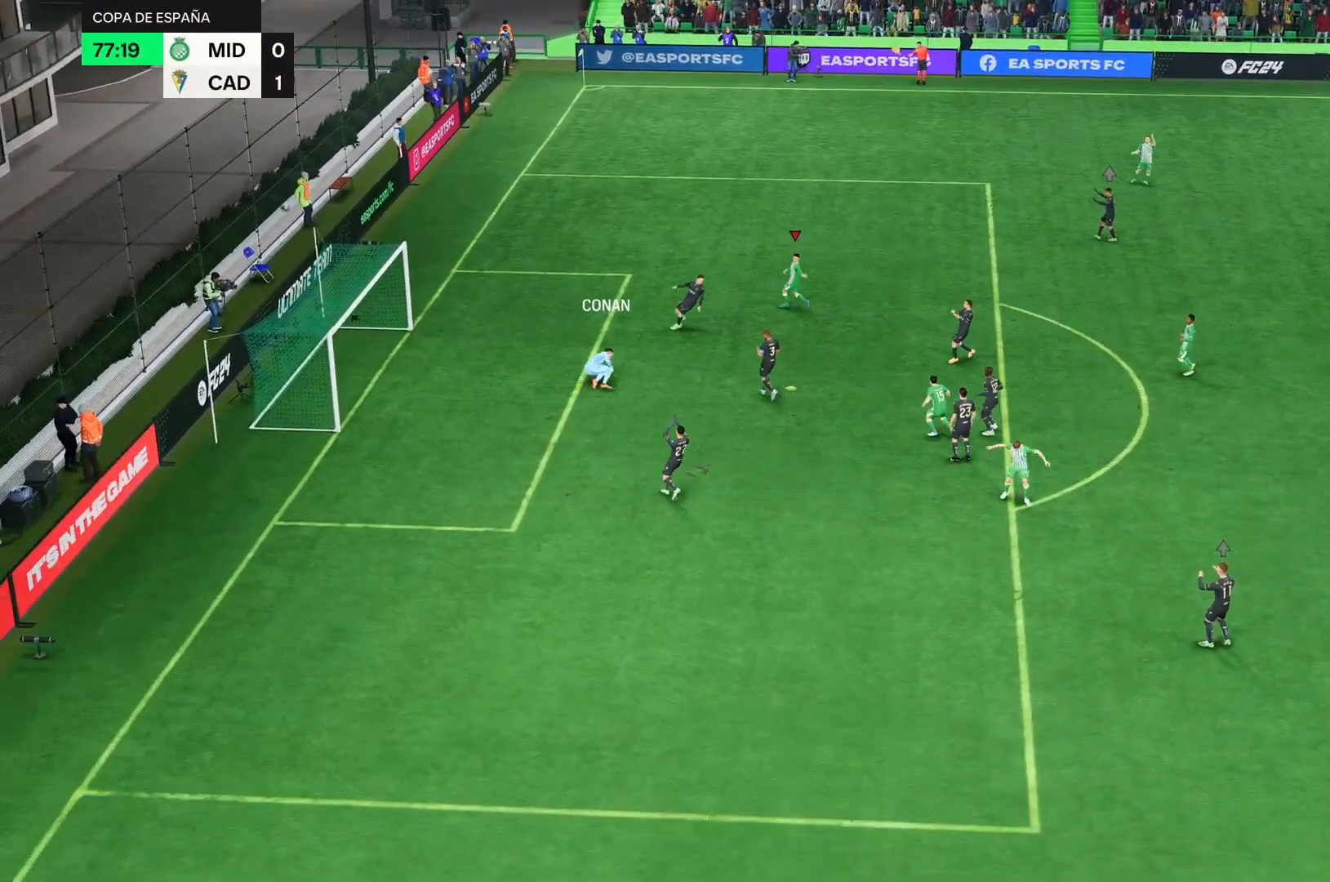
{"buttons": [], "left_stick": "center", "right_stick": "center", "events": []}